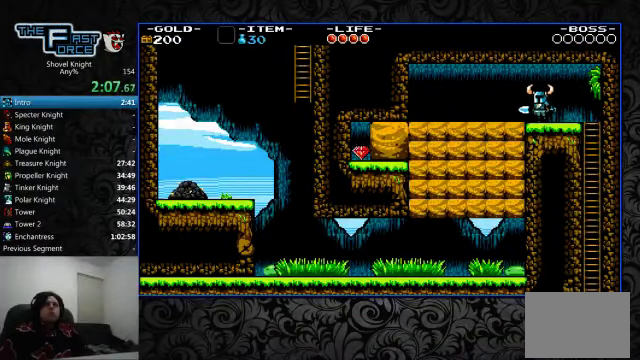
Gameplay with a controller (PlayStation layout); each line is a JSON object with the inputs held at the frame after it. "events" lists button and stick changes between this image and that frame as [ms after this image, input, new state], when the widget could be followed in between. Not read: L1 L2 L3 R1 R2 R3.
{"buttons": ["DPAD_LEFT"], "left_stick": "center", "right_stick": "center", "events": []}
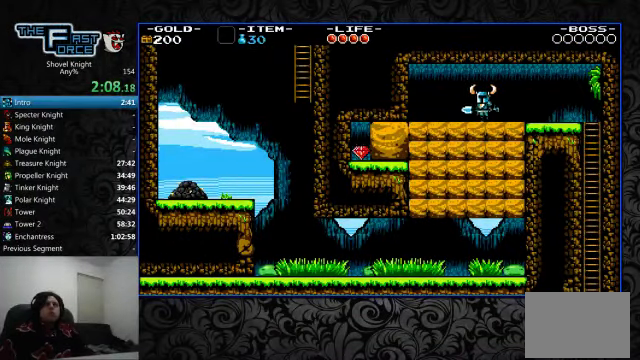
{"buttons": ["CIRCLE"], "left_stick": "center", "right_stick": "center", "events": [[367, "CROSS", "down"], [434, "CIRCLE", "down"], [434, "DPAD_LEFT", "up"], [467, "CROSS", "up"]]}
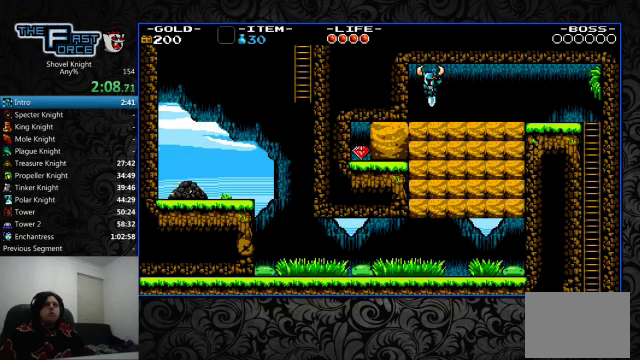
{"buttons": ["CIRCLE"], "left_stick": "center", "right_stick": "center", "events": [[467, "DPAD_LEFT", "down"], [500, "DPAD_LEFT", "up"]]}
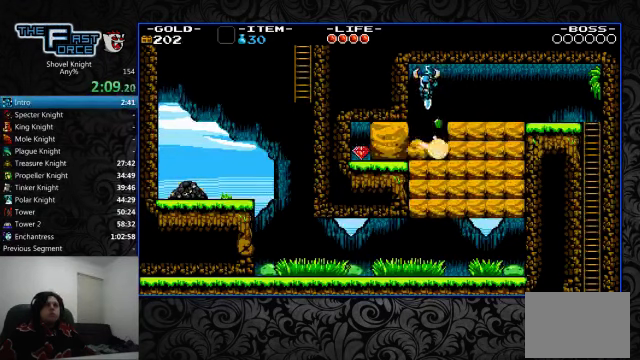
{"buttons": ["CIRCLE"], "left_stick": "center", "right_stick": "center", "events": []}
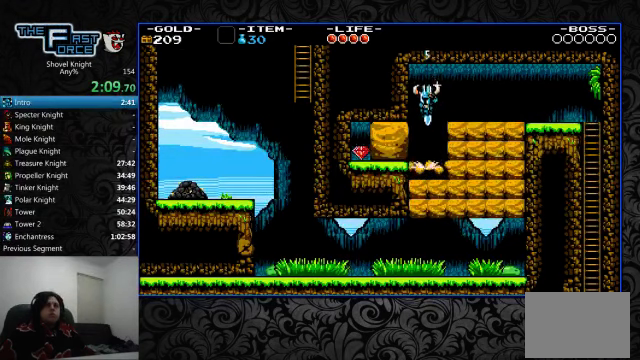
{"buttons": ["CIRCLE"], "left_stick": "center", "right_stick": "center", "events": []}
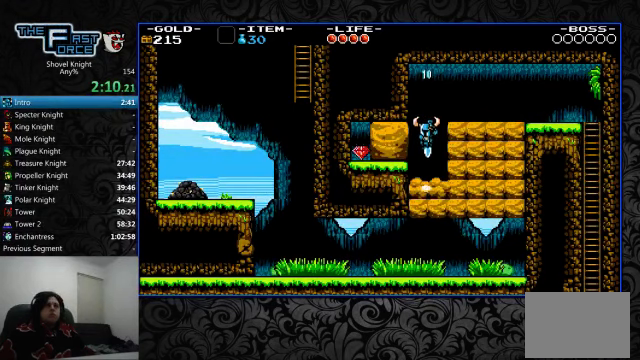
{"buttons": ["CIRCLE"], "left_stick": "center", "right_stick": "center", "events": []}
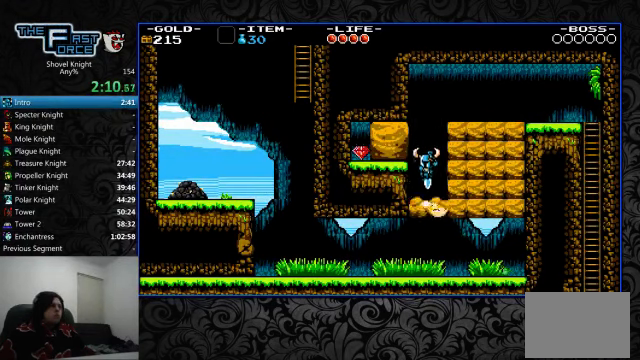
{"buttons": [], "left_stick": "center", "right_stick": "center", "events": [[367, "CIRCLE", "up"]]}
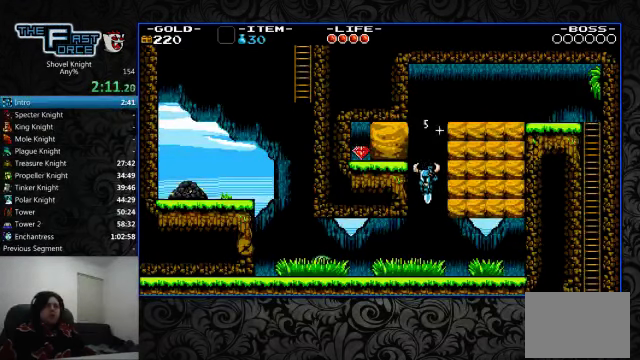
{"buttons": ["CROSS", "DPAD_LEFT"], "left_stick": "center", "right_stick": "center", "events": [[100, "DPAD_LEFT", "down"], [467, "CROSS", "down"]]}
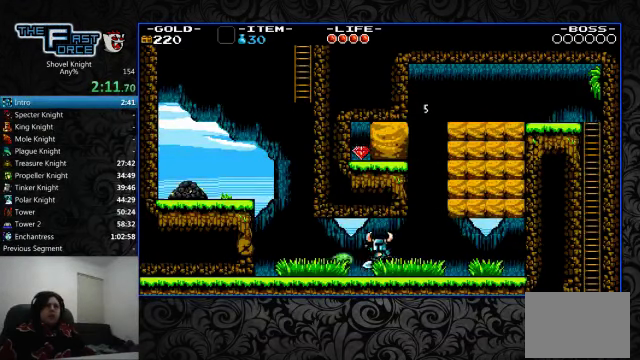
{"buttons": ["DPAD_LEFT"], "left_stick": "center", "right_stick": "center", "events": [[100, "CIRCLE", "down"], [333, "CROSS", "up"], [367, "CIRCLE", "up"]]}
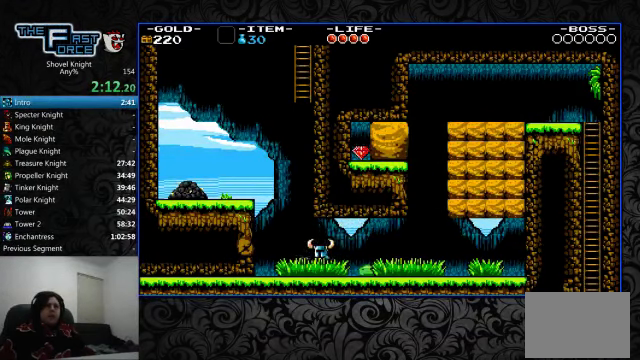
{"buttons": ["DPAD_LEFT"], "left_stick": "center", "right_stick": "center", "events": [[67, "CROSS", "down"], [467, "CROSS", "up"]]}
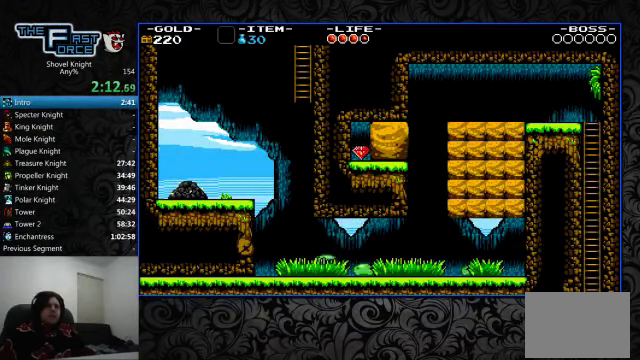
{"buttons": ["DPAD_LEFT"], "left_stick": "center", "right_stick": "center", "events": []}
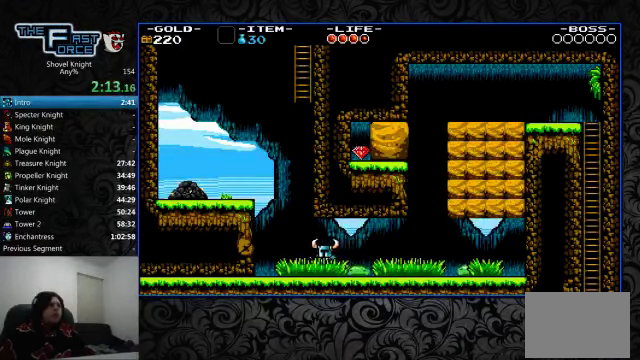
{"buttons": ["CROSS", "DPAD_LEFT"], "left_stick": "center", "right_stick": "center", "events": [[200, "CROSS", "down"]]}
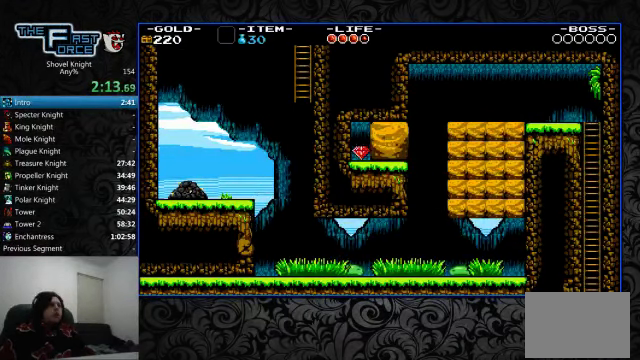
{"buttons": ["CROSS", "DPAD_UP", "DPAD_RIGHT"], "left_stick": "center", "right_stick": "center", "events": [[67, "CROSS", "up"], [100, "DPAD_LEFT", "up"], [167, "DPAD_RIGHT", "down"], [200, "CROSS", "down"], [500, "DPAD_UP", "down"]]}
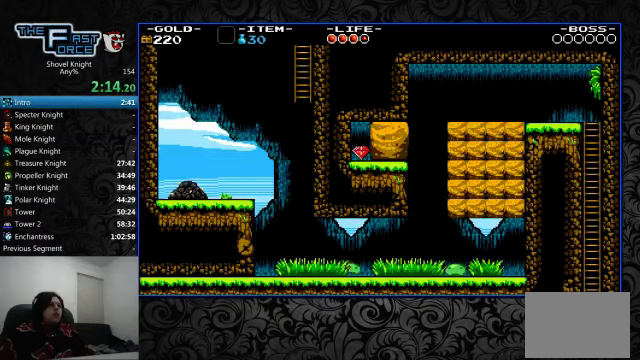
{"buttons": ["DPAD_UP"], "left_stick": "center", "right_stick": "center", "events": [[100, "DPAD_RIGHT", "up"], [166, "CROSS", "up"]]}